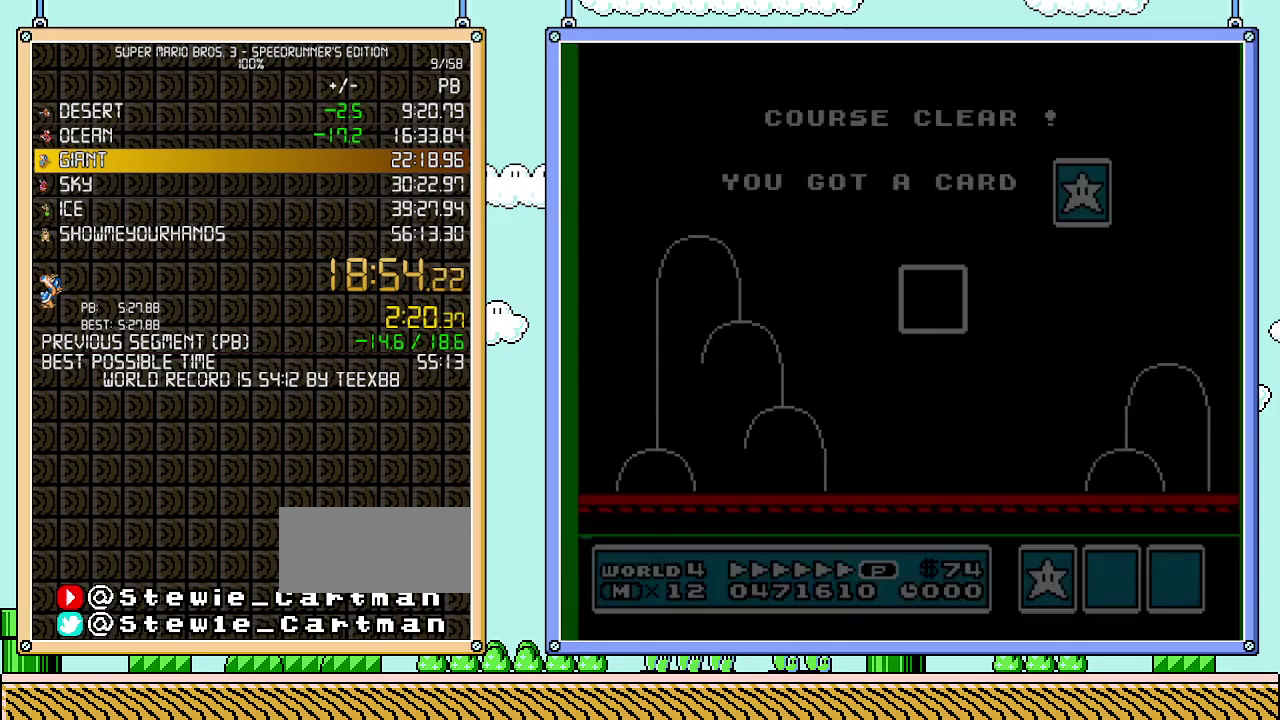
Gameplay with a controller (Nintendo layout); each line is a JSON object with the inputs held at the frame after it. "events" lists button and stick changes between this image and that frame as [ms after this image, input, new state], when the widget could be followed in between. Not read: L3 R3.
{"buttons": ["DPAD_LEFT"], "events": [[400, "DPAD_LEFT", "down"]]}
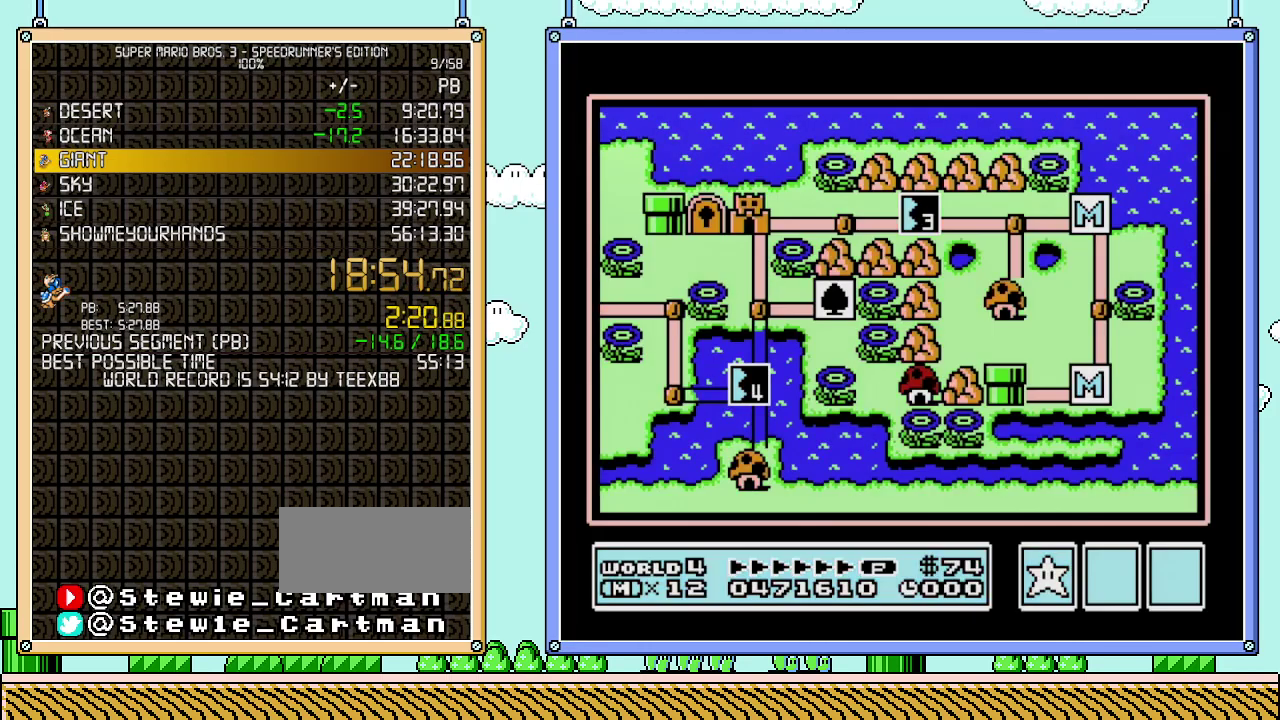
{"buttons": ["DPAD_LEFT"], "events": []}
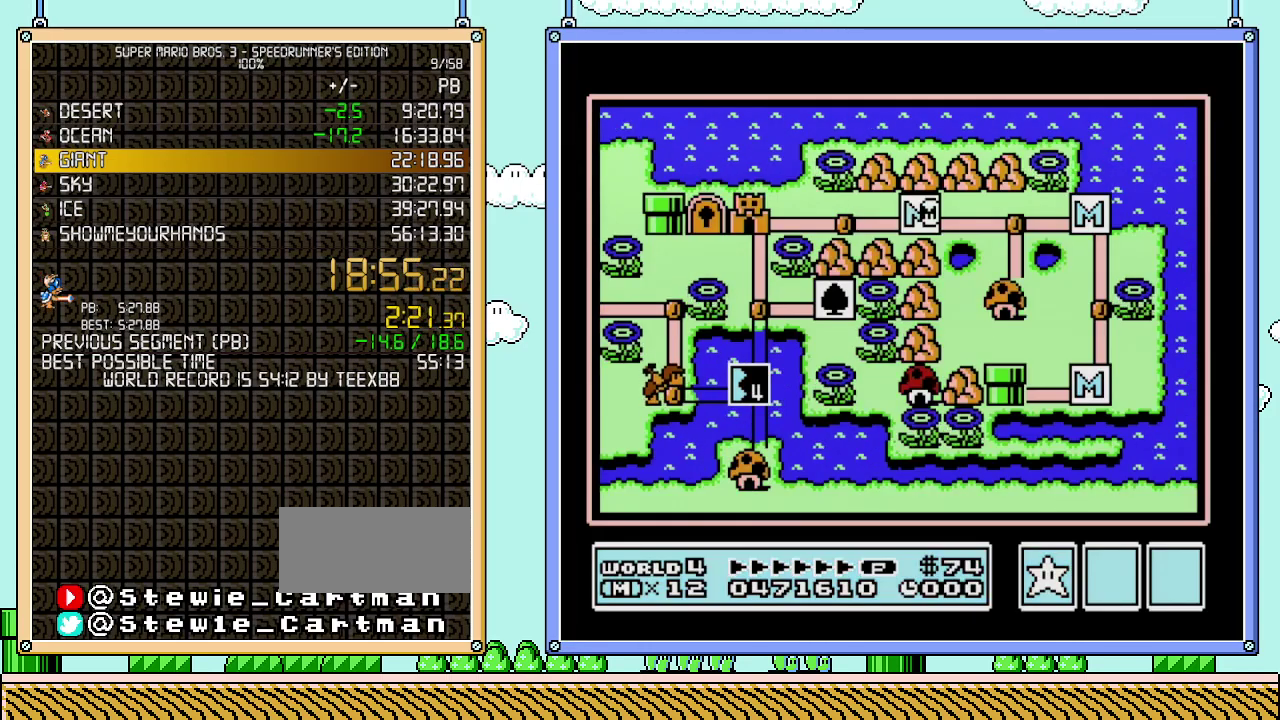
{"buttons": ["DPAD_LEFT"], "events": []}
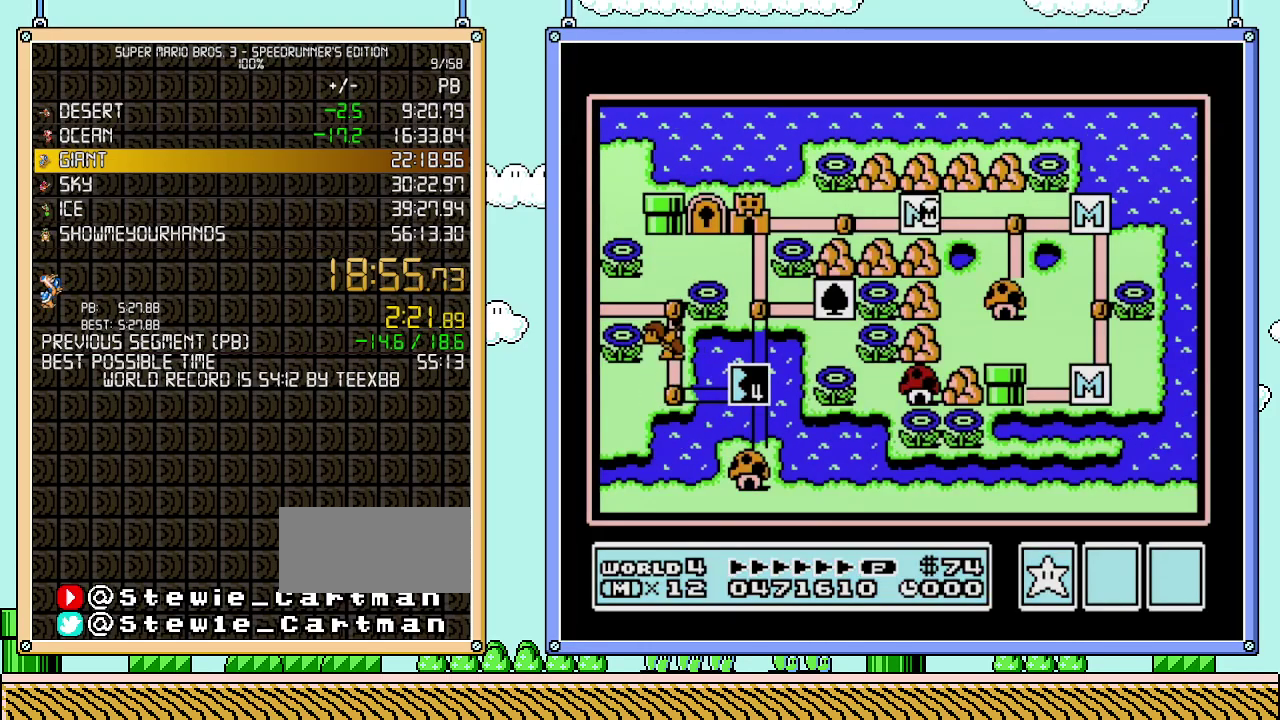
{"buttons": ["DPAD_LEFT"], "events": []}
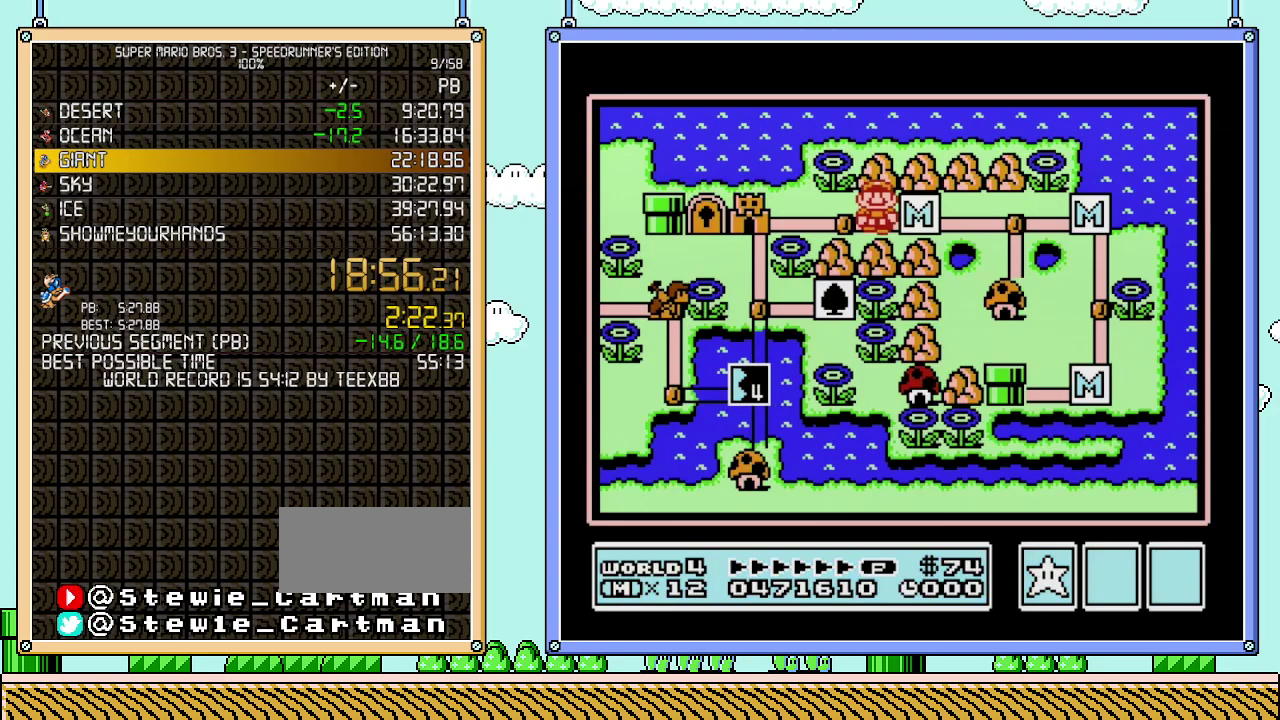
{"buttons": [], "events": [[183, "DPAD_LEFT", "up"], [267, "DPAD_LEFT", "down"], [467, "DPAD_LEFT", "up"]]}
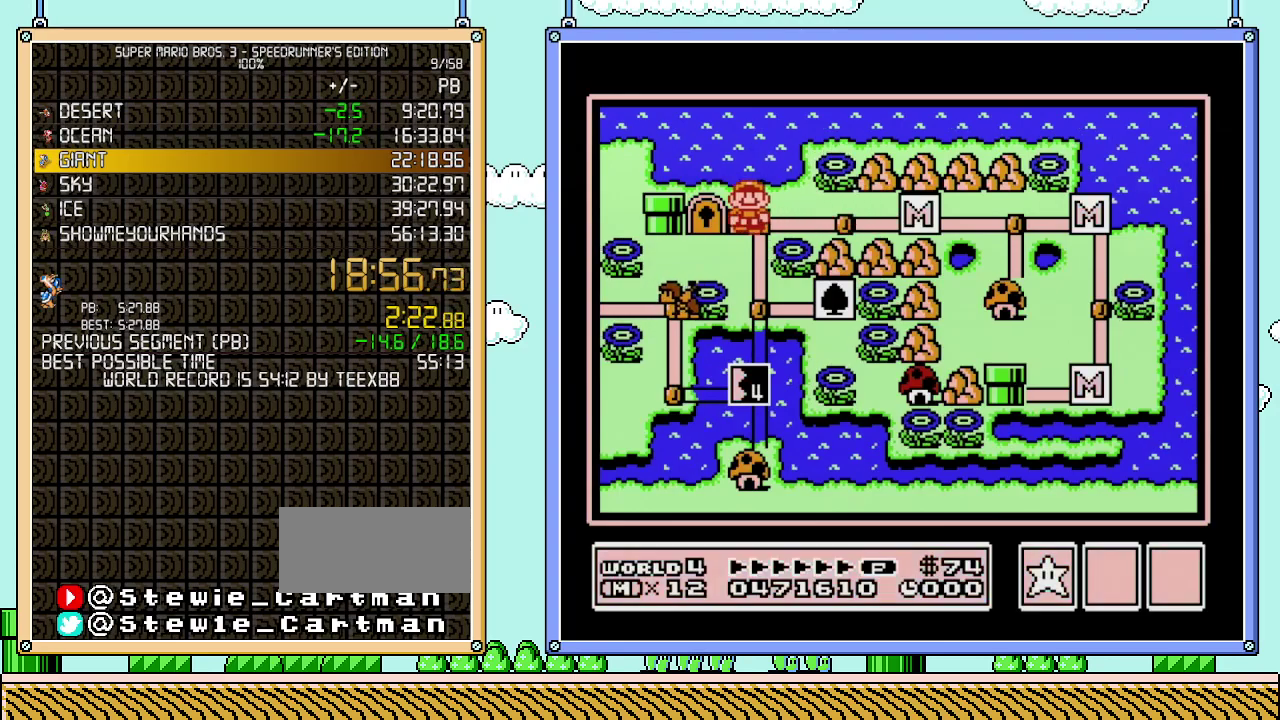
{"buttons": ["DPAD_RIGHT"], "events": [[83, "B", "down"], [250, "B", "up"], [467, "DPAD_RIGHT", "down"]]}
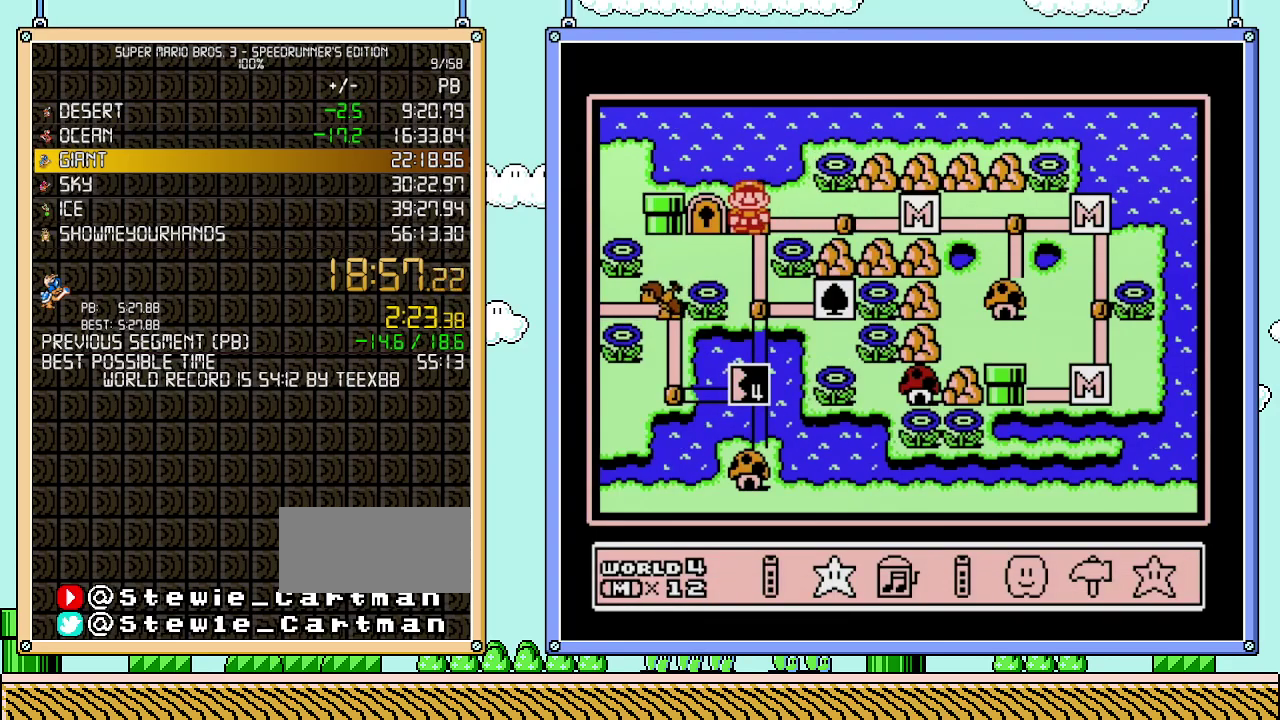
{"buttons": ["A"], "events": [[83, "DPAD_RIGHT", "up"], [150, "A", "down"], [217, "A", "up"], [283, "A", "down"]]}
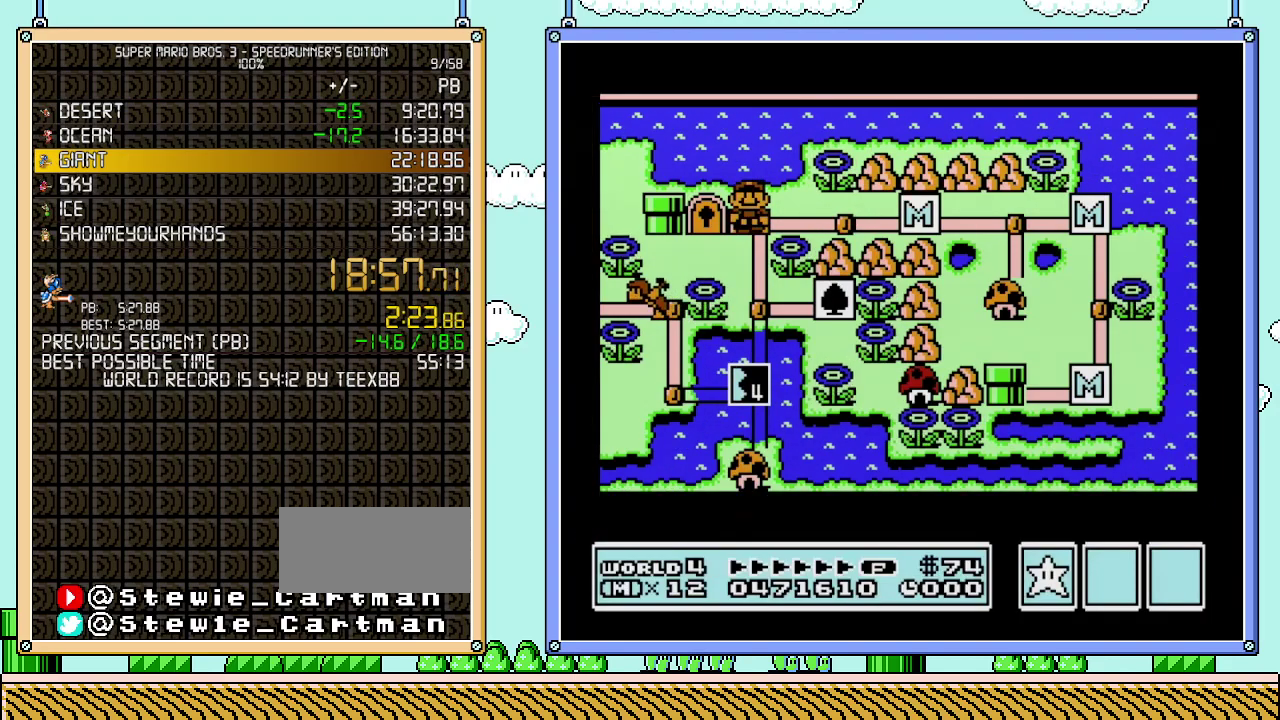
{"buttons": ["A"], "events": []}
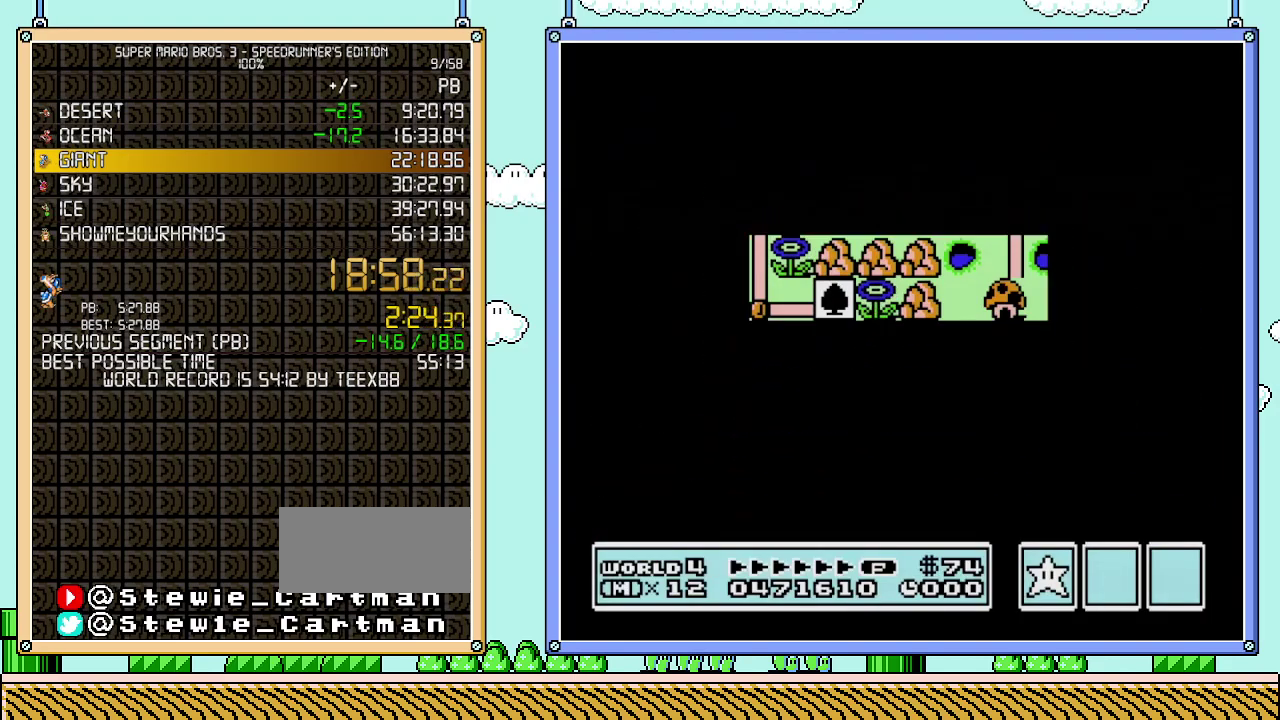
{"buttons": ["A"], "events": [[433, "A", "up"], [500, "A", "down"]]}
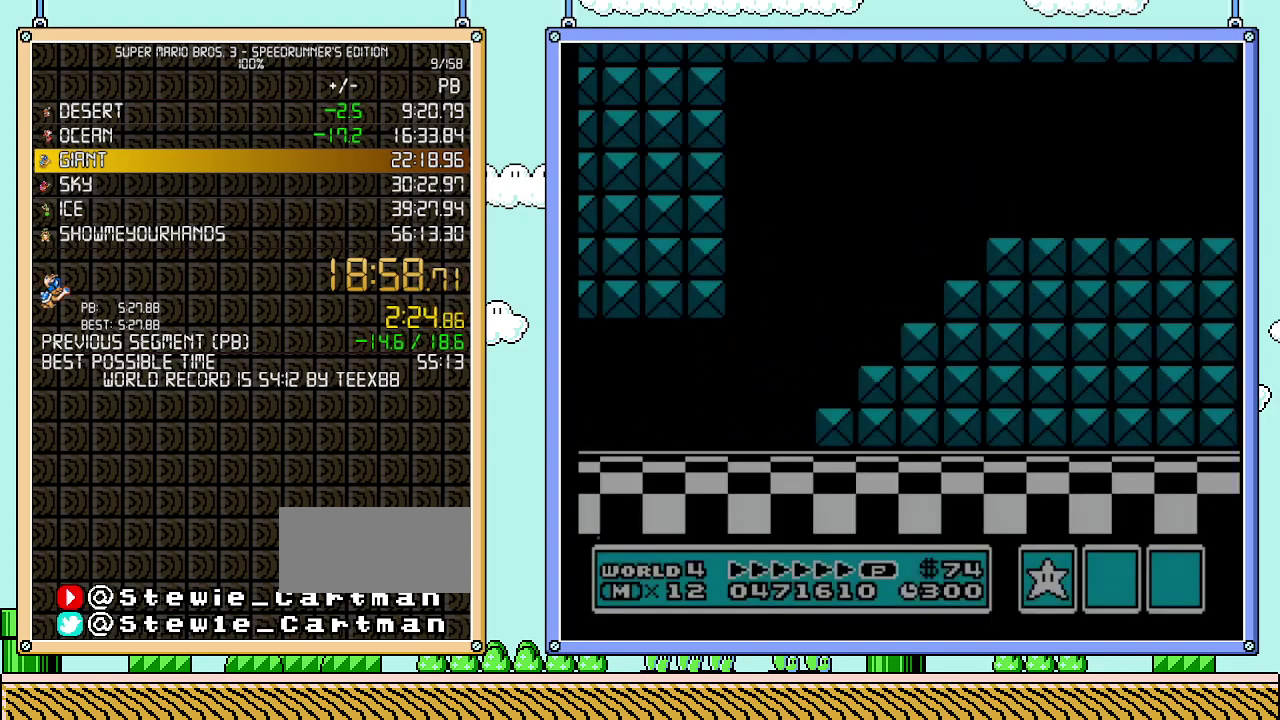
{"buttons": ["B", "DPAD_RIGHT"], "events": [[17, "A", "up"], [17, "B", "down"], [17, "DPAD_RIGHT", "down"]]}
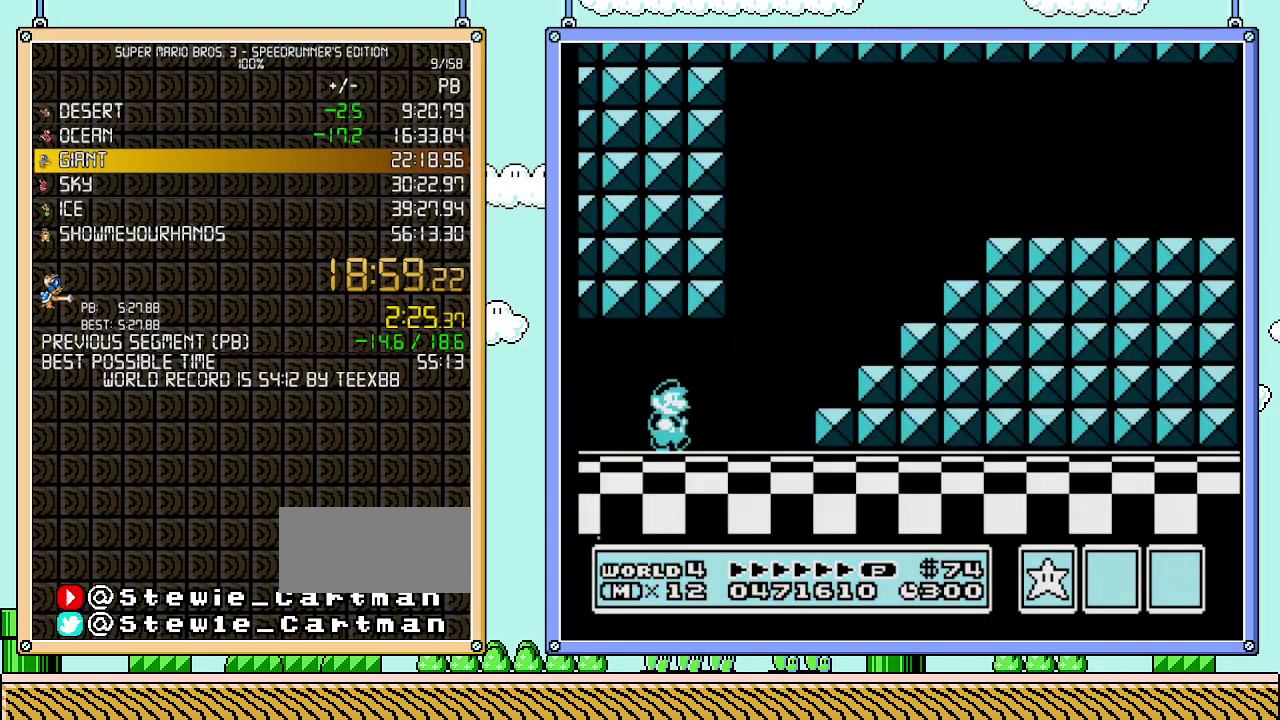
{"buttons": ["A", "B", "DPAD_RIGHT"], "events": [[433, "A", "down"]]}
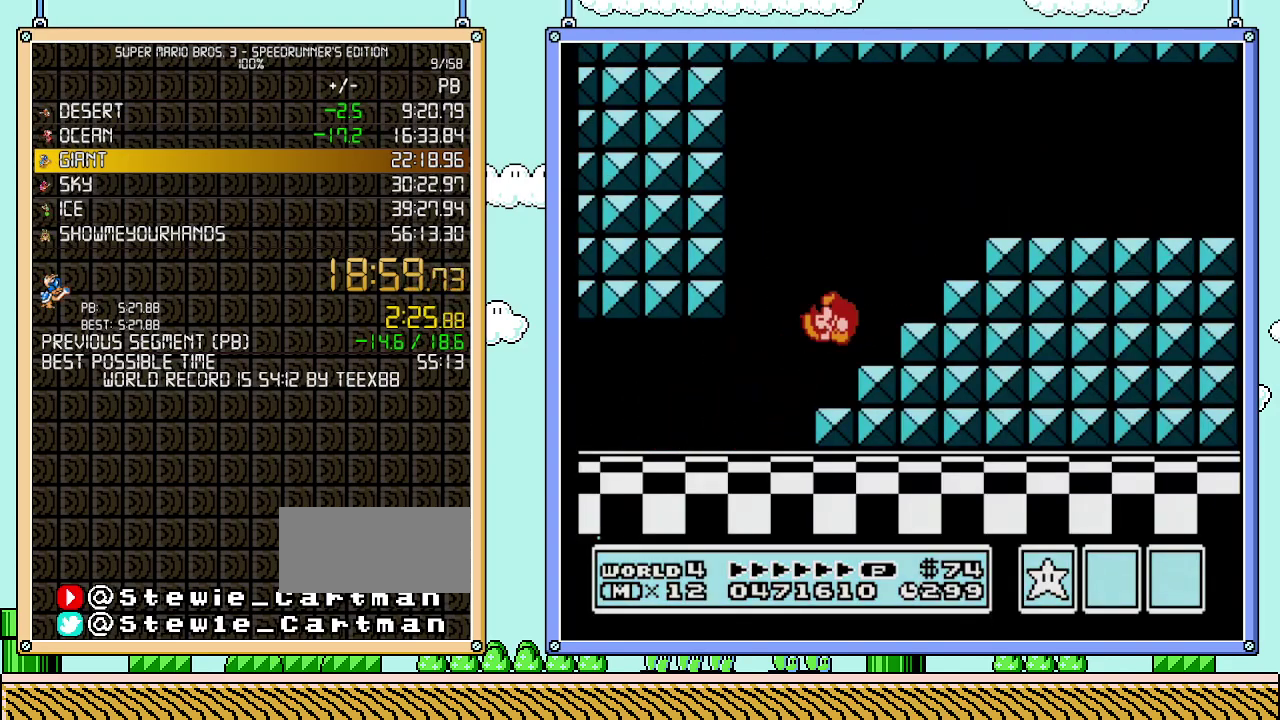
{"buttons": ["B", "DPAD_RIGHT"], "events": [[333, "A", "up"]]}
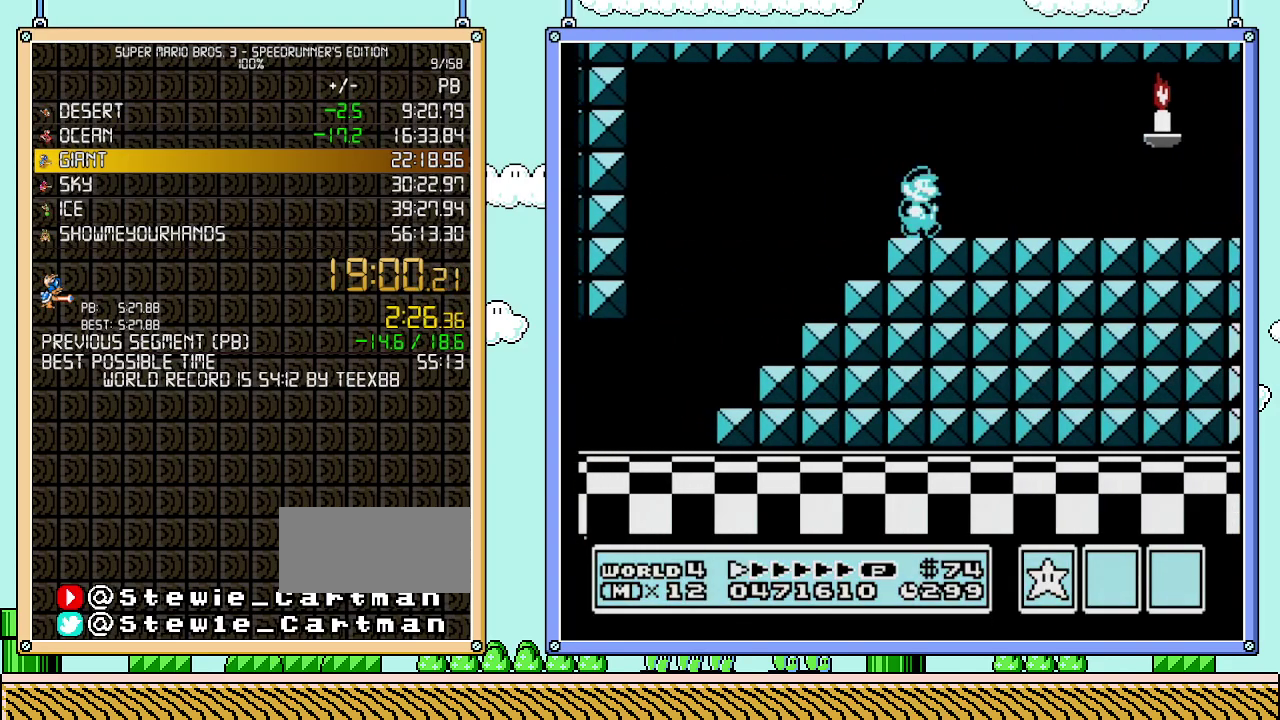
{"buttons": ["B", "DPAD_RIGHT"], "events": []}
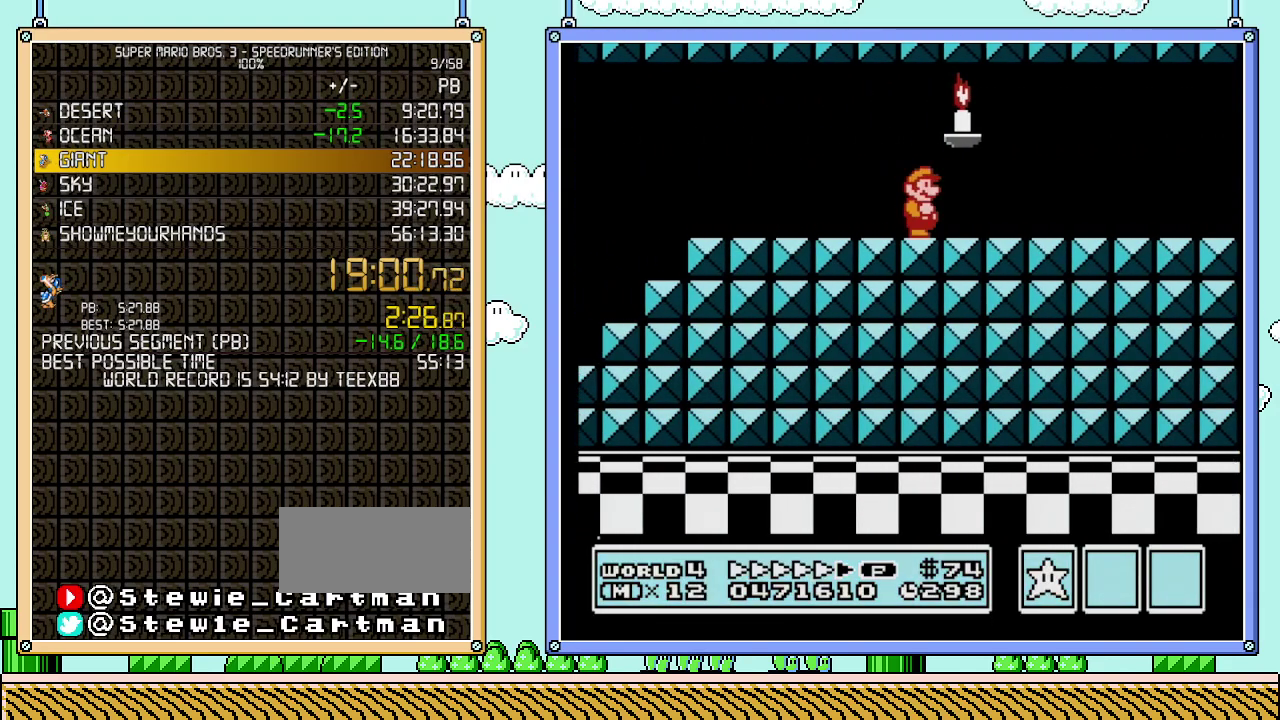
{"buttons": ["B", "DPAD_RIGHT"], "events": []}
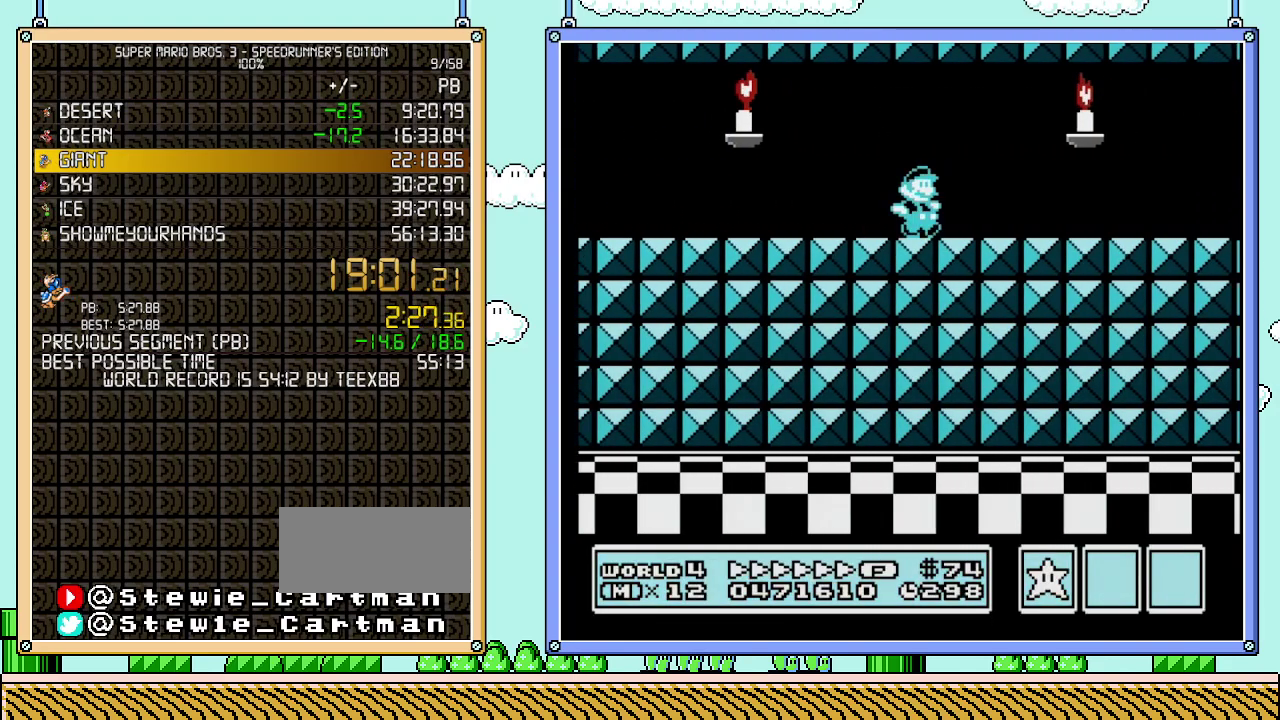
{"buttons": ["B", "DPAD_RIGHT"], "events": []}
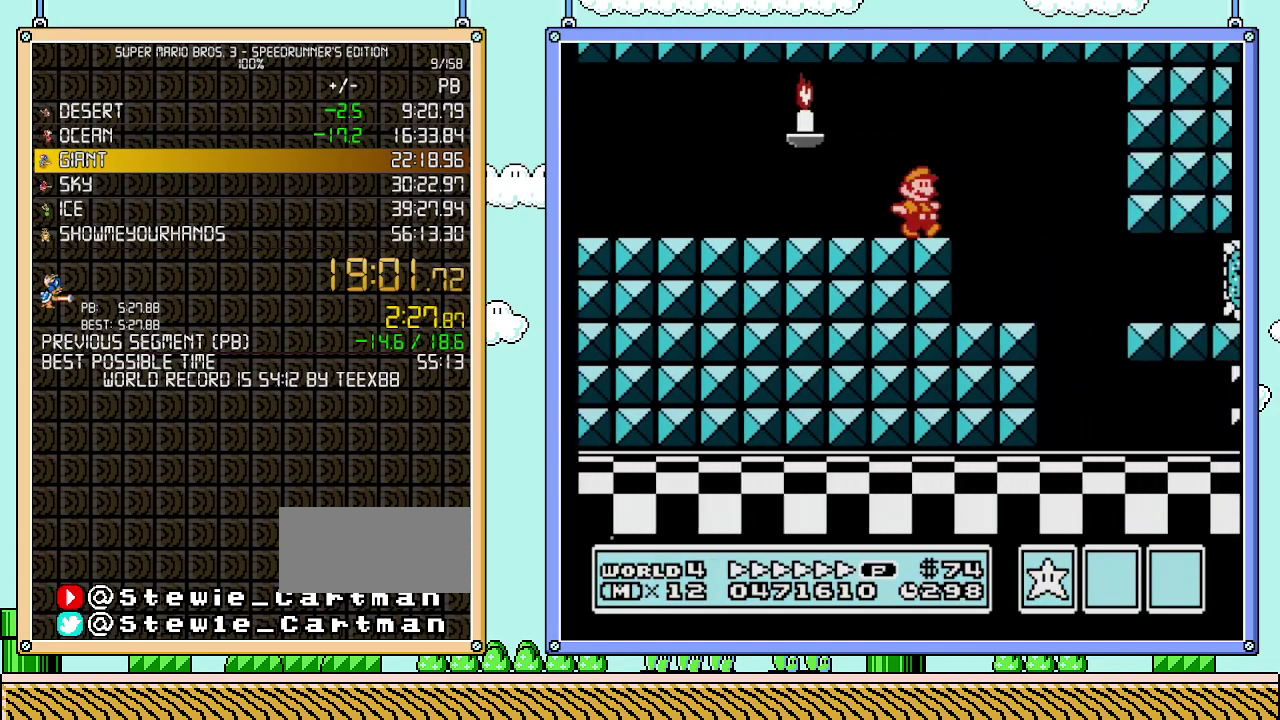
{"buttons": ["B", "DPAD_RIGHT"], "events": [[83, "DPAD_UP", "down"], [150, "DPAD_RIGHT", "up"], [183, "DPAD_LEFT", "down"], [183, "DPAD_UP", "up"], [433, "DPAD_LEFT", "up"], [433, "DPAD_RIGHT", "down"]]}
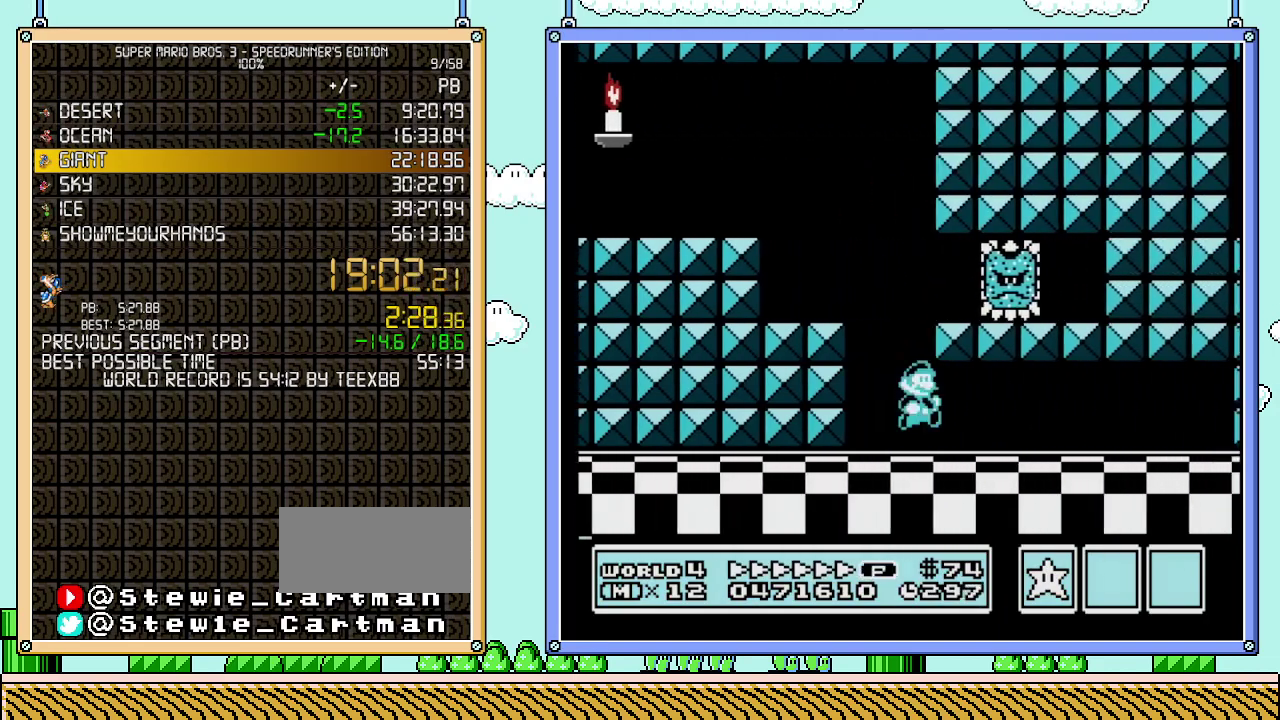
{"buttons": ["B", "DPAD_RIGHT"], "events": []}
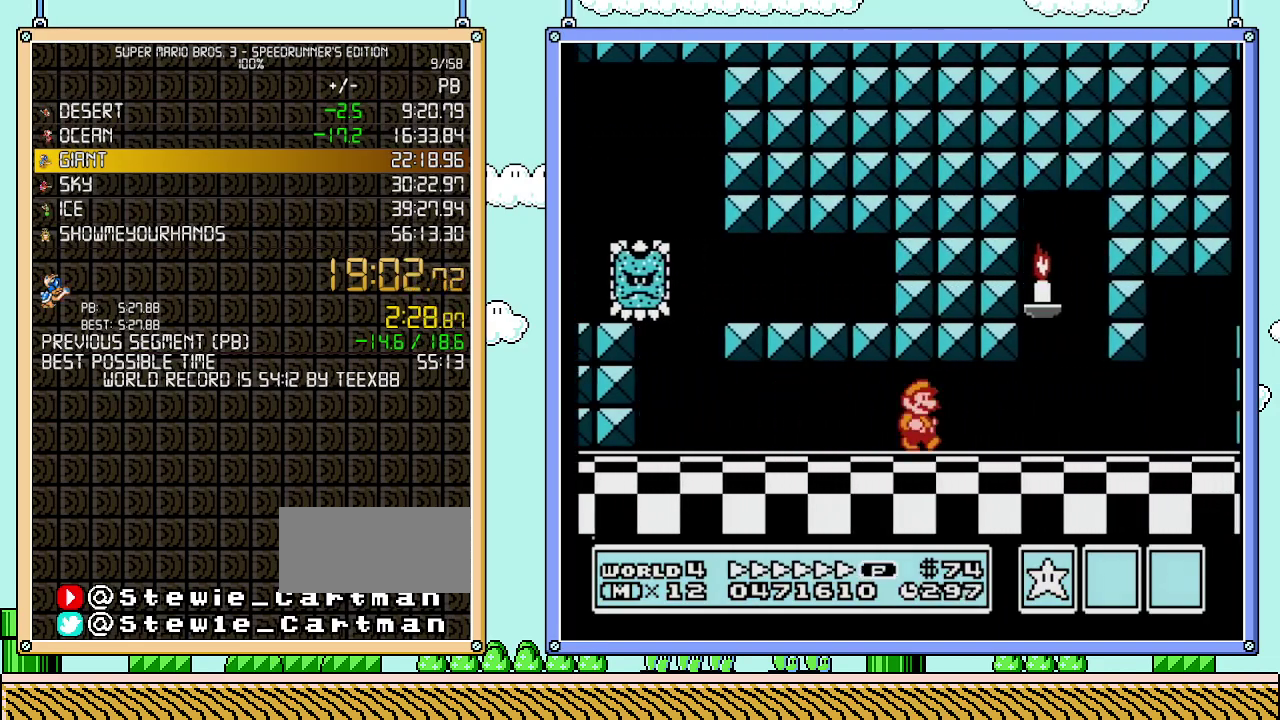
{"buttons": ["B", "DPAD_RIGHT"], "events": []}
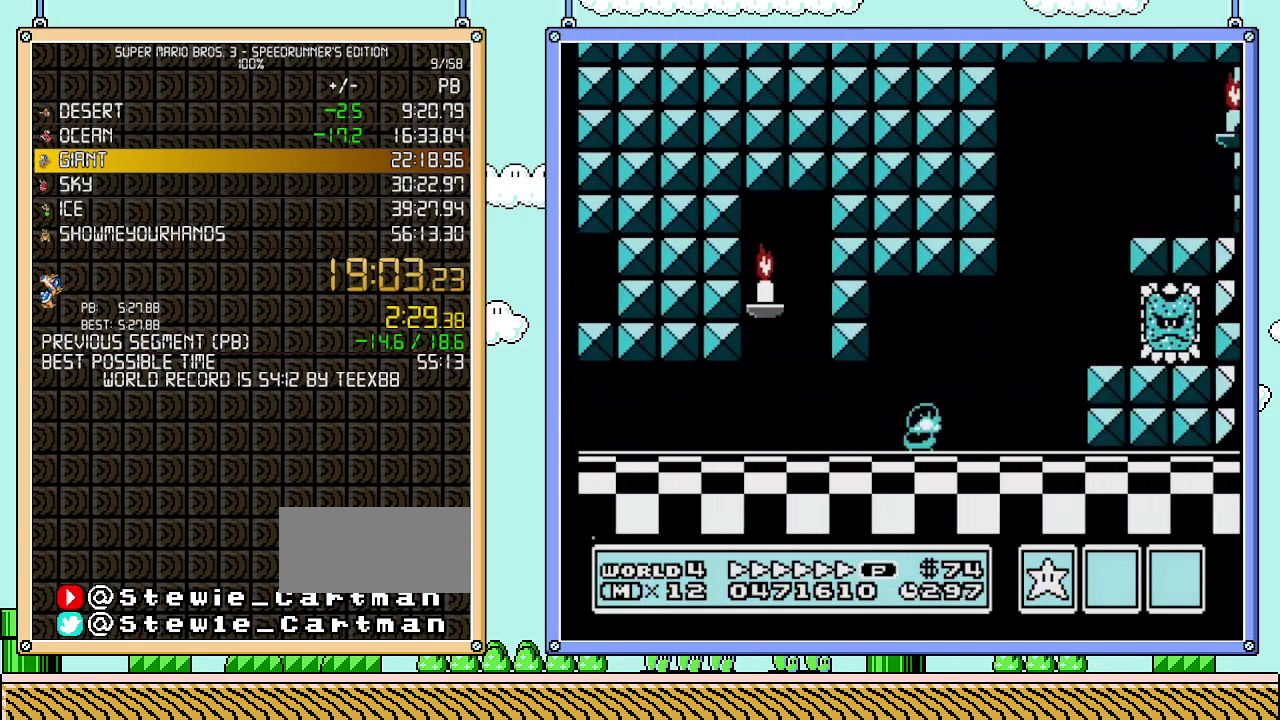
{"buttons": ["B", "DPAD_RIGHT"], "events": [[17, "DPAD_DOWN", "down"], [17, "DPAD_RIGHT", "up"], [83, "A", "down"], [150, "DPAD_LEFT", "down"], [217, "DPAD_LEFT", "up"], [267, "DPAD_RIGHT", "down"], [333, "DPAD_DOWN", "up"], [483, "A", "up"]]}
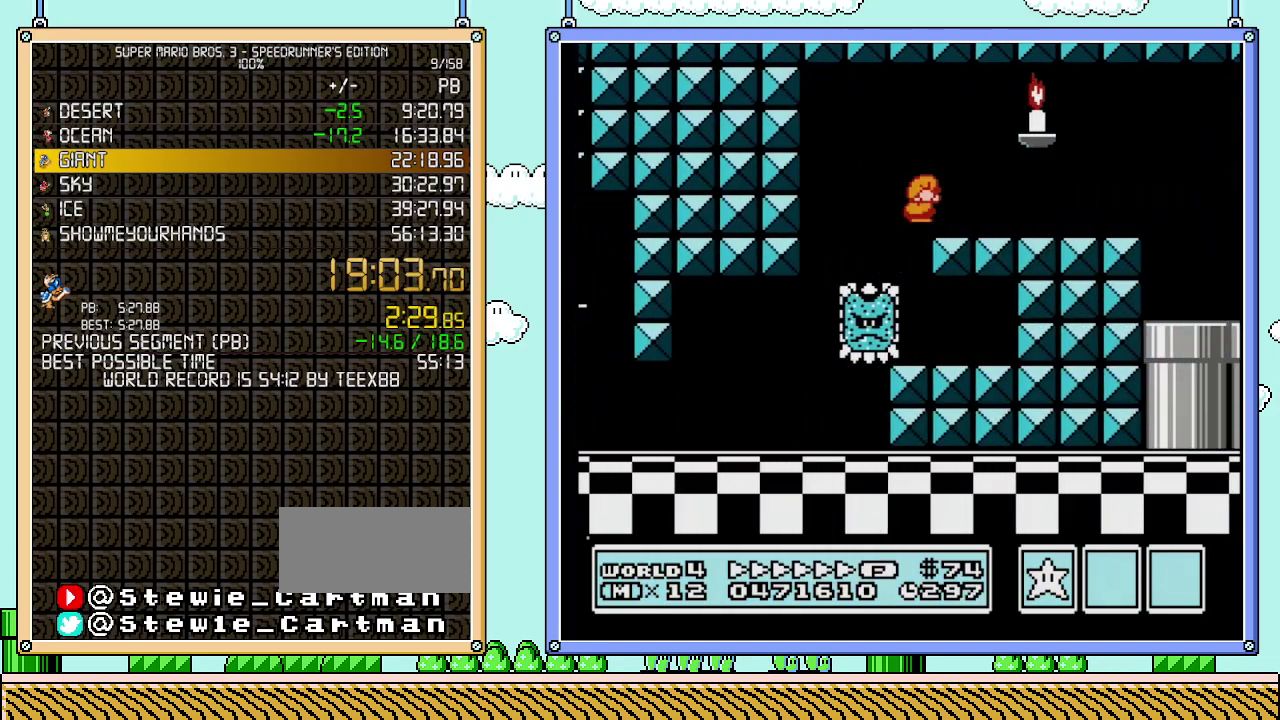
{"buttons": ["B", "DPAD_RIGHT"], "events": []}
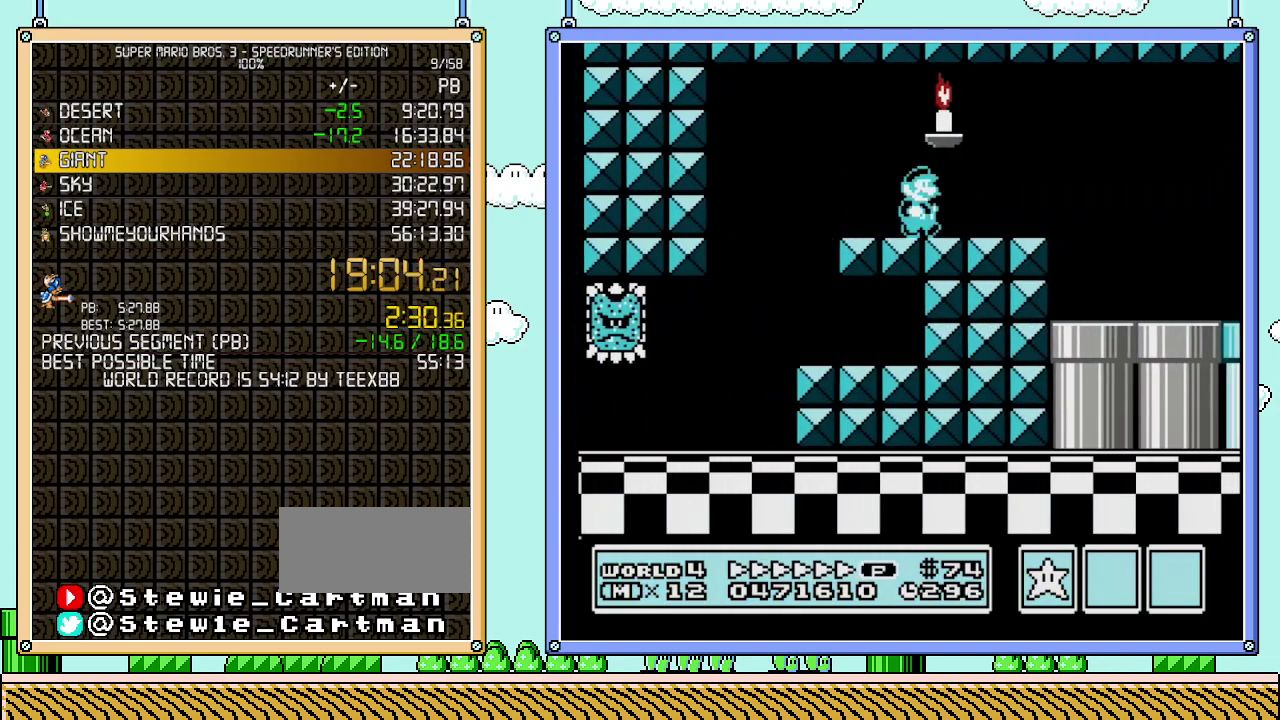
{"buttons": ["B", "DPAD_RIGHT"], "events": []}
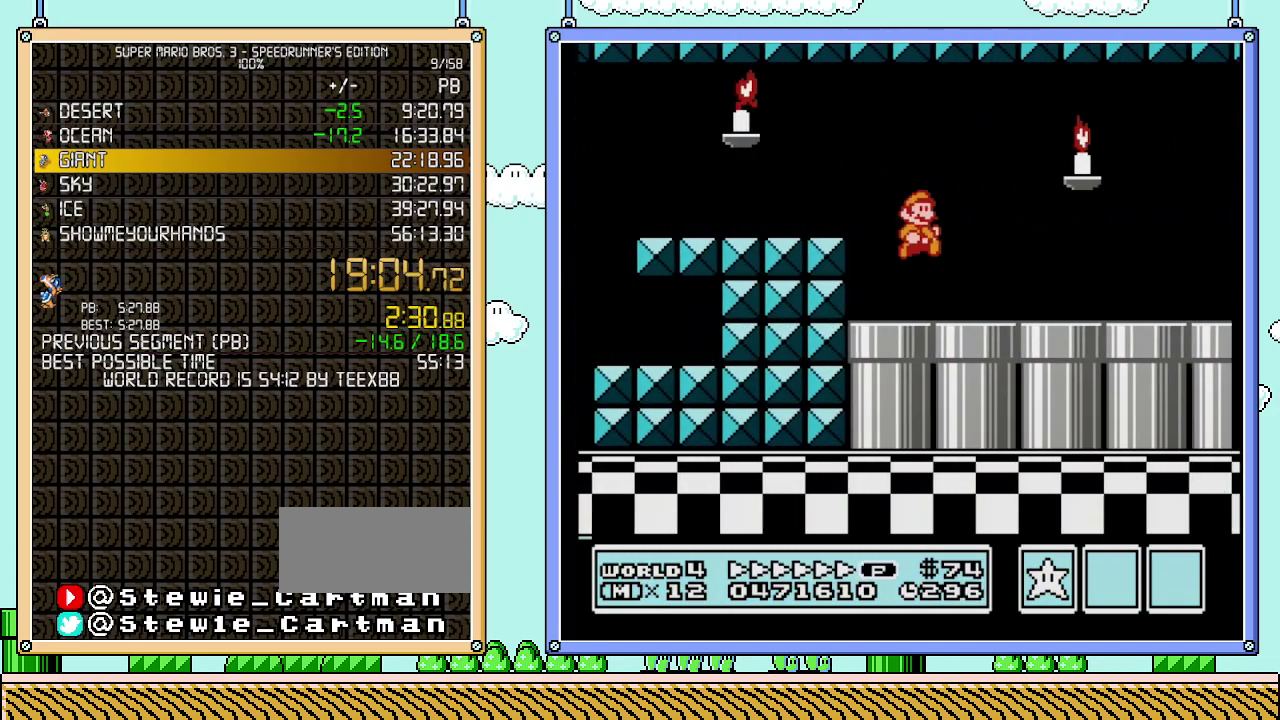
{"buttons": ["B", "DPAD_RIGHT"], "events": []}
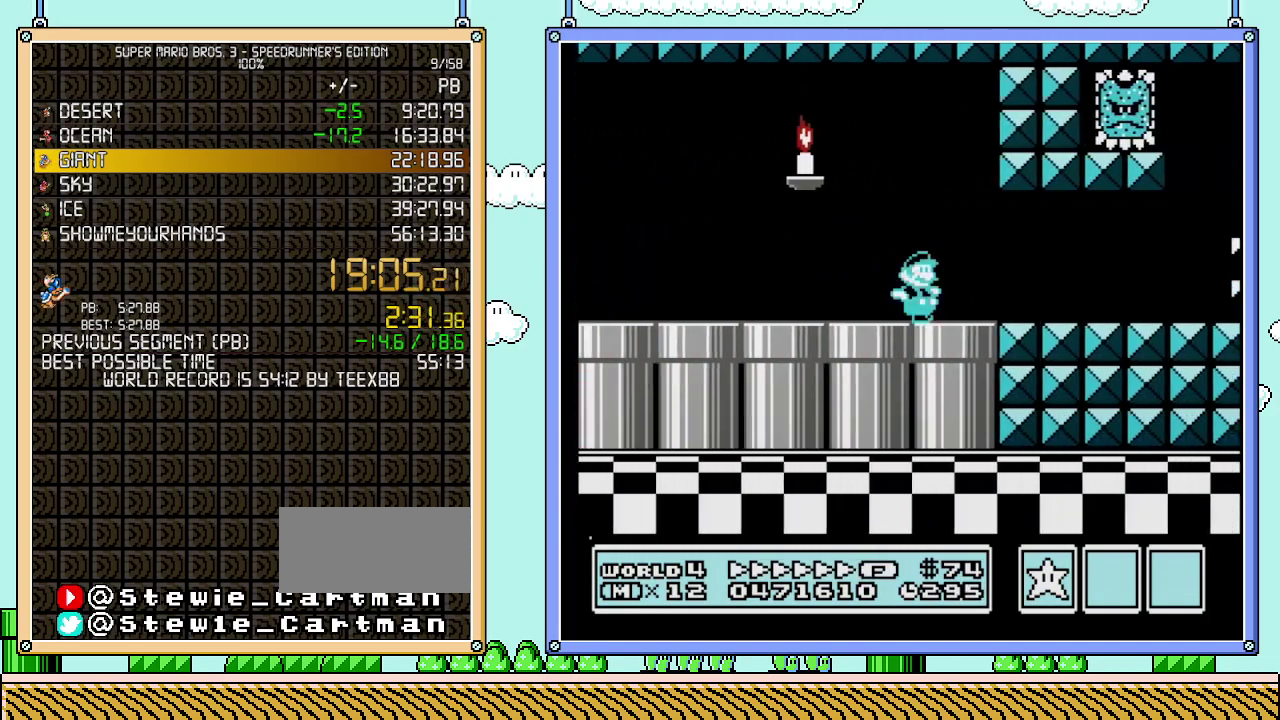
{"buttons": ["A", "B", "DPAD_DOWN", "DPAD_LEFT"], "events": [[300, "DPAD_DOWN", "down"], [300, "DPAD_RIGHT", "up"], [433, "A", "down"], [483, "DPAD_LEFT", "down"]]}